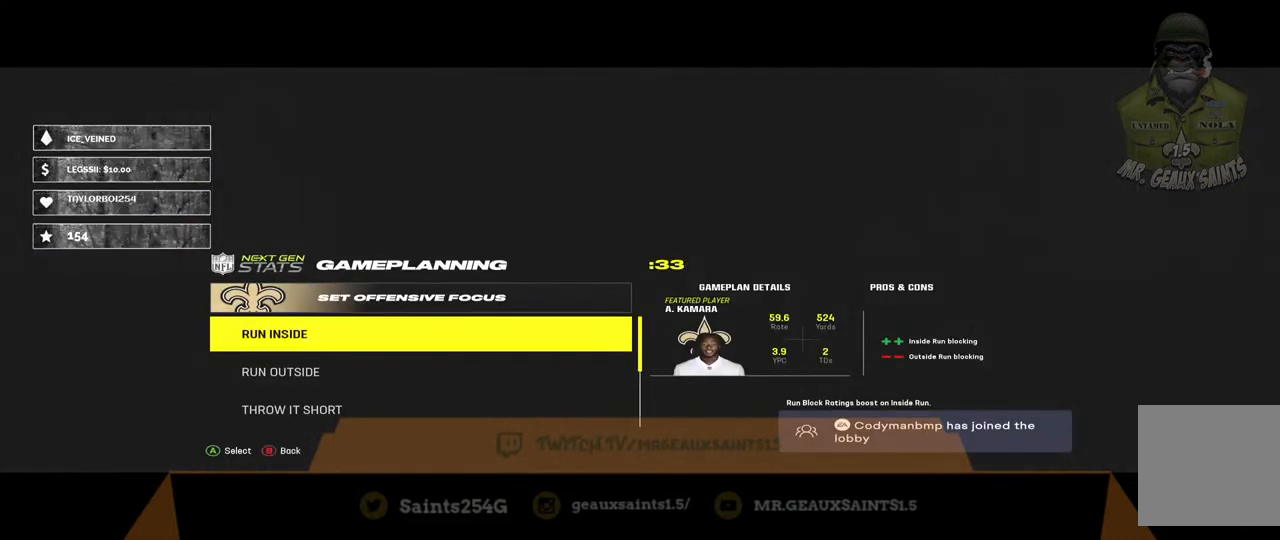
Gameplay with a controller (Xbox layout); each line is a JSON object with the inputs held at the frame after it. "events" lists button and stick changes between this image and that frame as [ms after this image, input, new state], when the widget could be followed in between.
{"buttons": [], "left_stick": "center", "right_stick": "center", "events": [[100, "DPAD_DOWN", "down"], [233, "DPAD_DOWN", "up"]]}
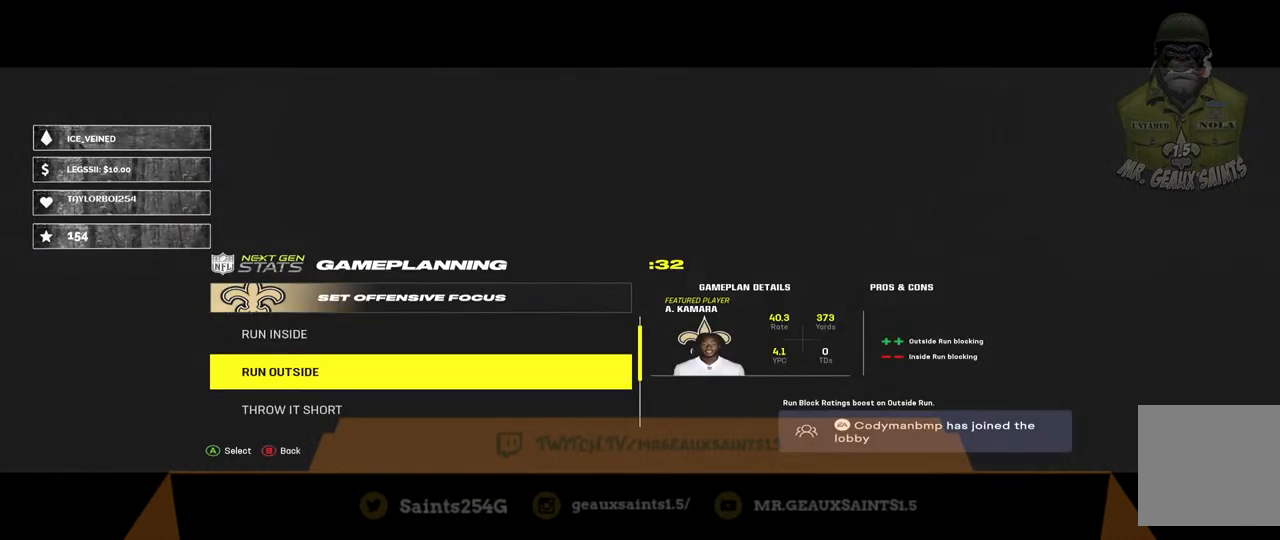
{"buttons": [], "left_stick": "center", "right_stick": "center", "events": [[67, "A", "down"], [233, "A", "up"]]}
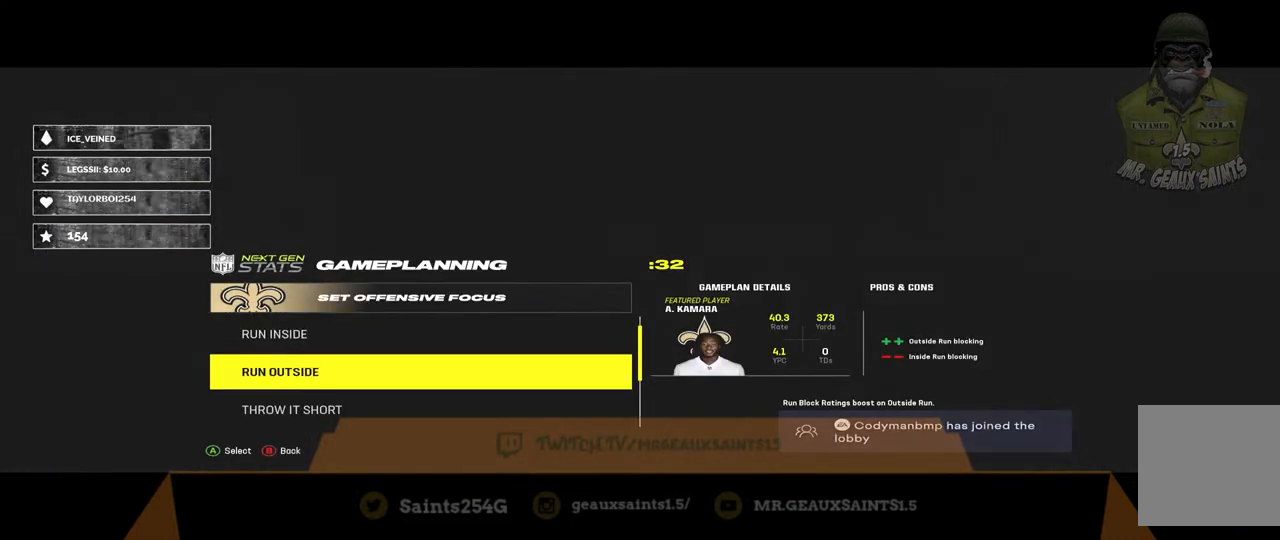
{"buttons": [], "left_stick": "center", "right_stick": "center", "events": []}
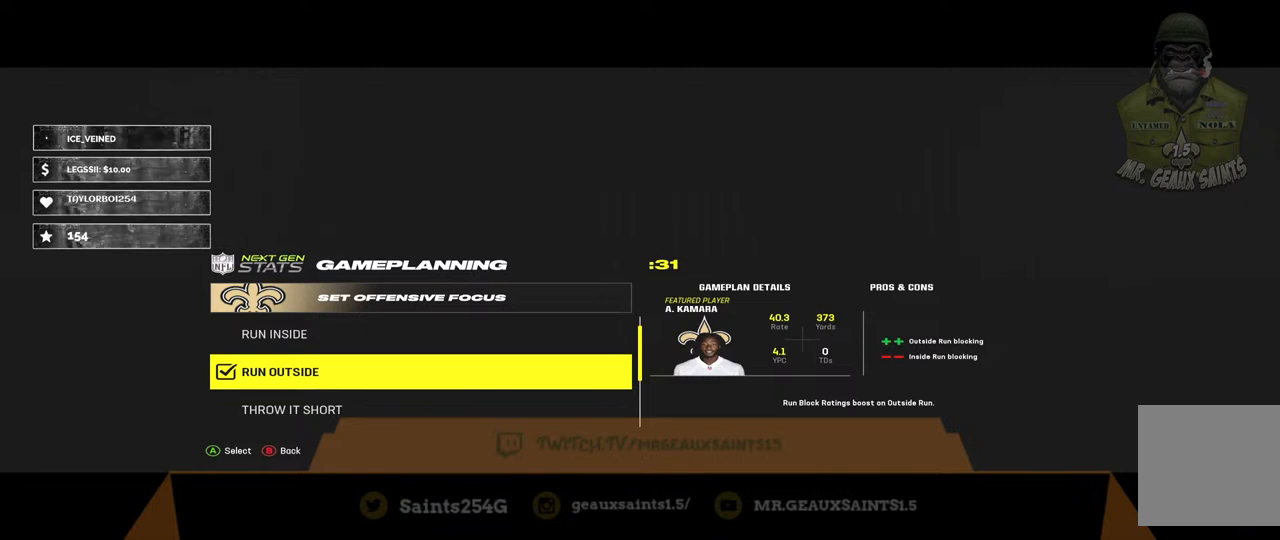
{"buttons": [], "left_stick": "center", "right_stick": "center", "events": []}
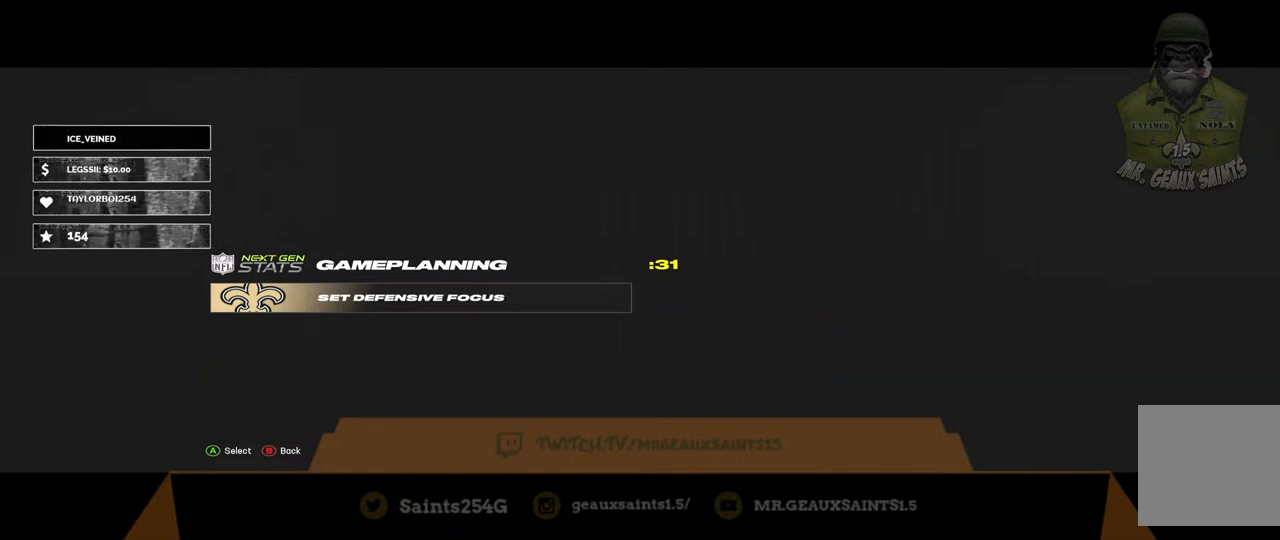
{"buttons": [], "left_stick": "center", "right_stick": "center", "events": []}
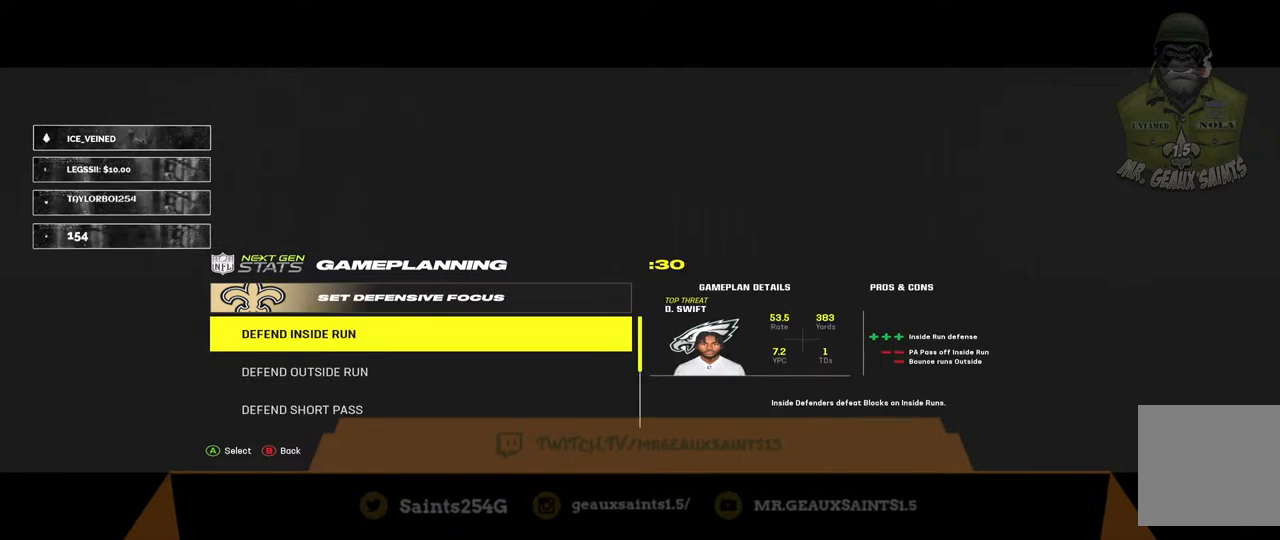
{"buttons": [], "left_stick": "center", "right_stick": "center", "events": []}
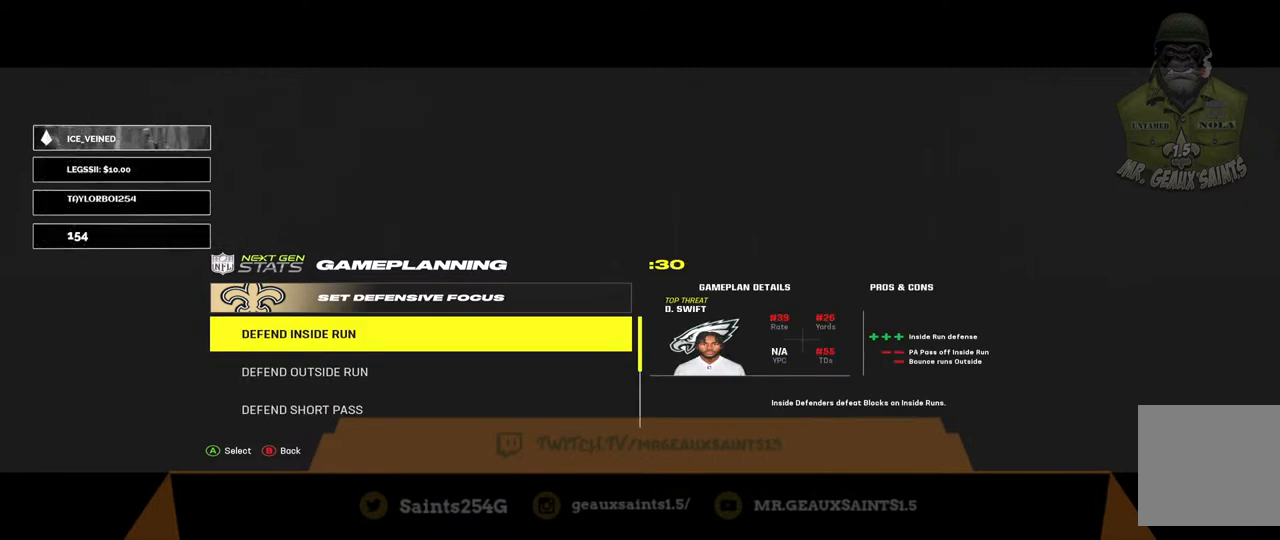
{"buttons": [], "left_stick": "center", "right_stick": "center", "events": [[267, "DPAD_UP", "down"], [467, "DPAD_UP", "up"]]}
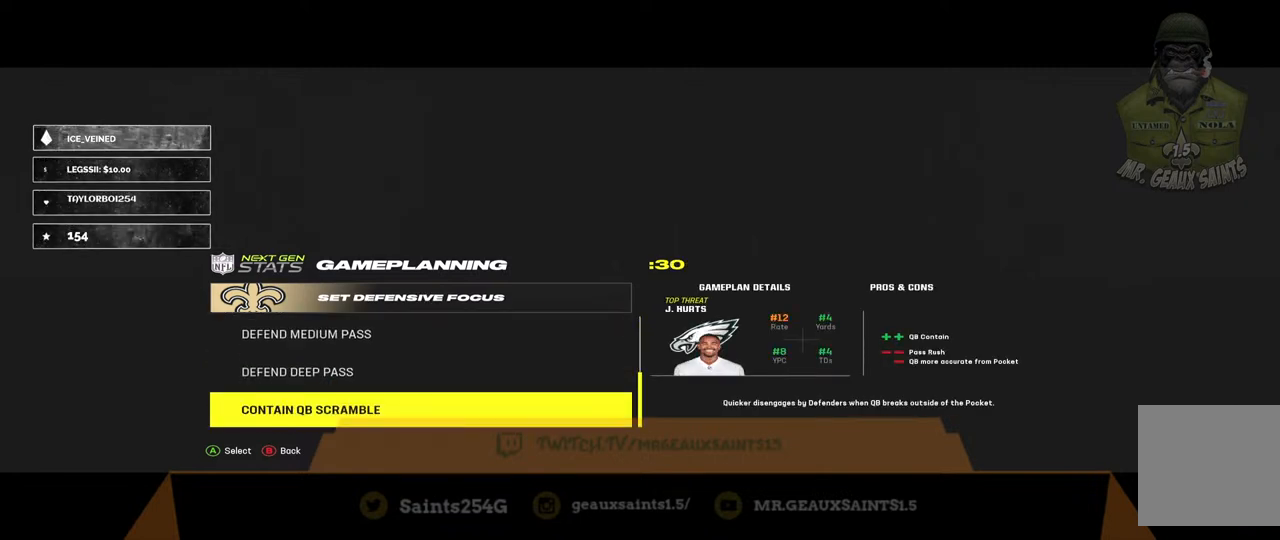
{"buttons": [], "left_stick": "center", "right_stick": "center", "events": []}
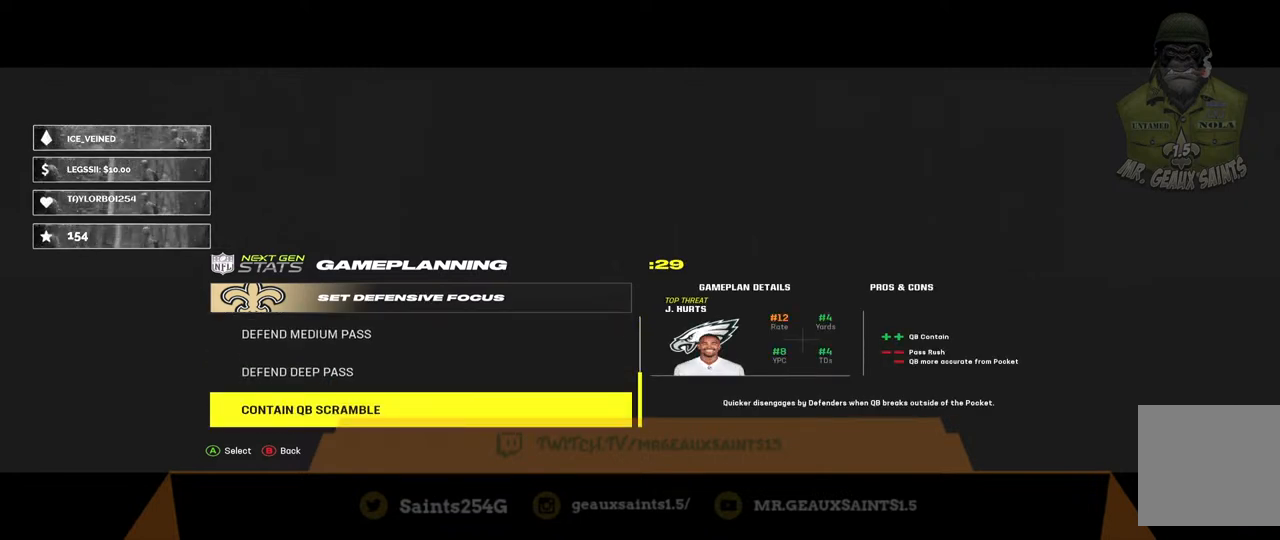
{"buttons": [], "left_stick": "center", "right_stick": "center", "events": []}
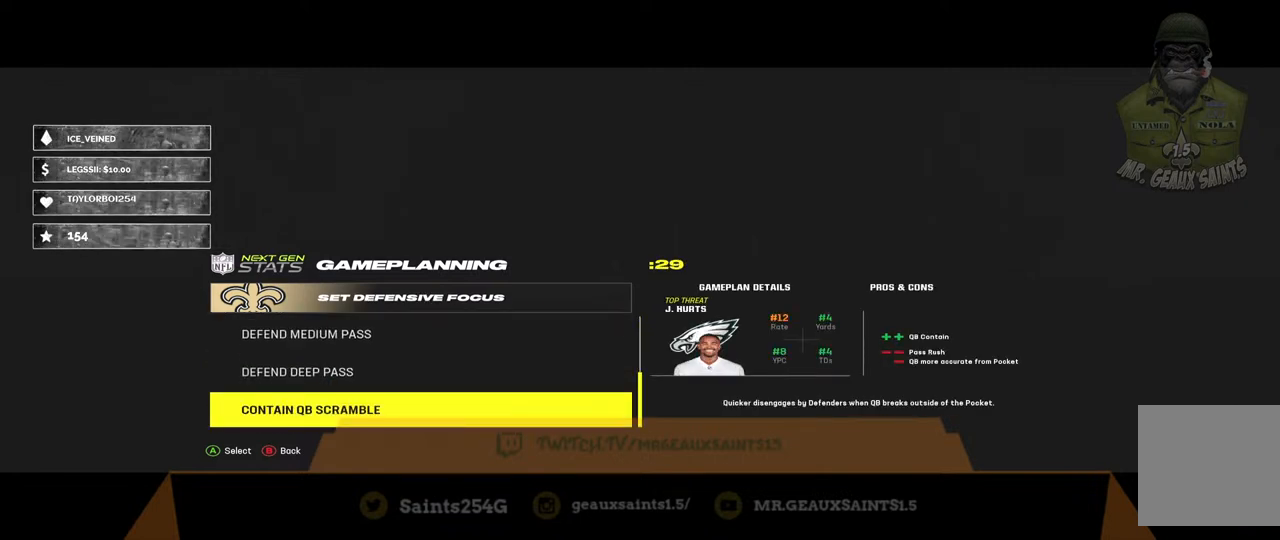
{"buttons": [], "left_stick": "center", "right_stick": "center", "events": [[300, "A", "down"], [433, "A", "up"]]}